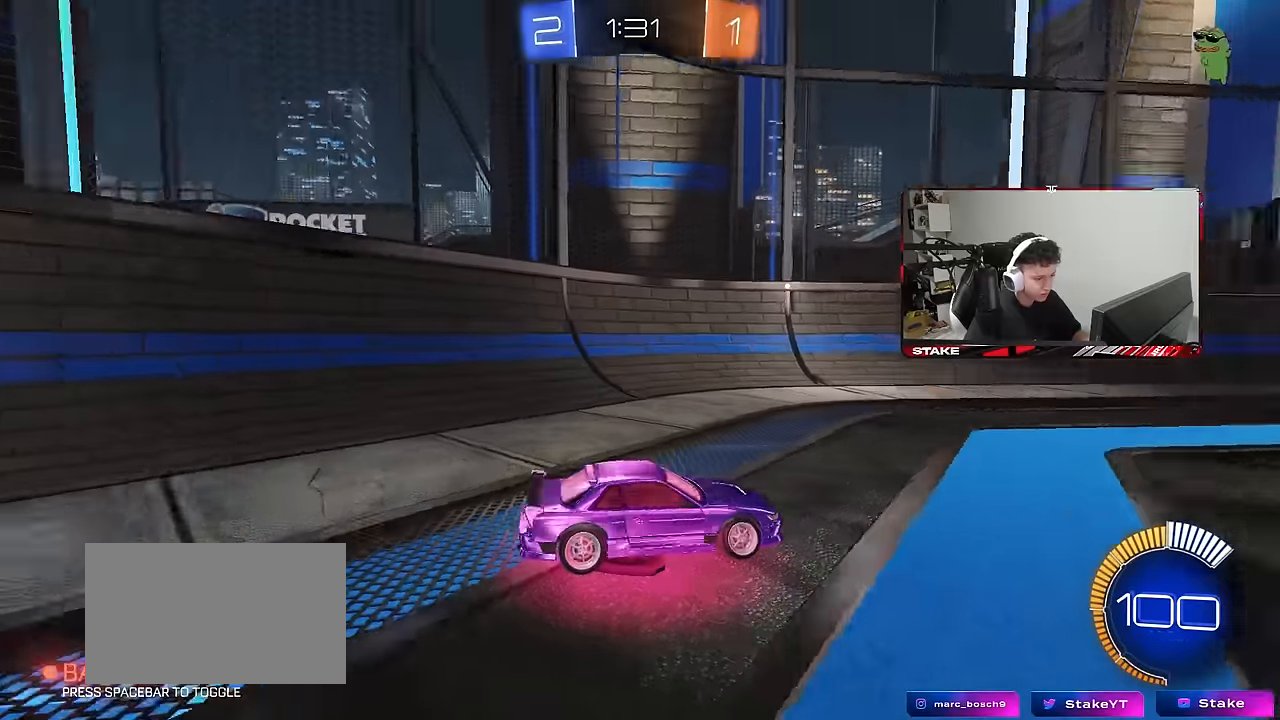
Gameplay with keyboard and mouse; each line is a JSON object with the keys and mouse buttons held at the frame after it. "events" lists presses ("down") and releases ("up") of "1", "2", "3", "4", "5", "a", "alt", "c", "caps_lock", "ctrl", "d", "e", "f", "g", "q", "r", "s", "shift", "space", "t", "tab", "v", "w", "x", "z", "mouse_left", "mouse_wheel" and "mouse_right" between this image and that frame as [ms after this image, input, new state], when the widget could be followed in between. "mouse_left", "mouse_wheel", "mouse_right" = the "left", "wheel", "right" buttons of the "mouse" list. No other keys are recorded. "wheel" means that the mouse wheel is clicked or scrolled. "mouse_move" is the direction in which the mouse moves at that frame (one of eight, or "still"), when it could be read.
{"keys": [], "mouse": [], "mouse_move": "still", "events": [[217, "z", "up"]]}
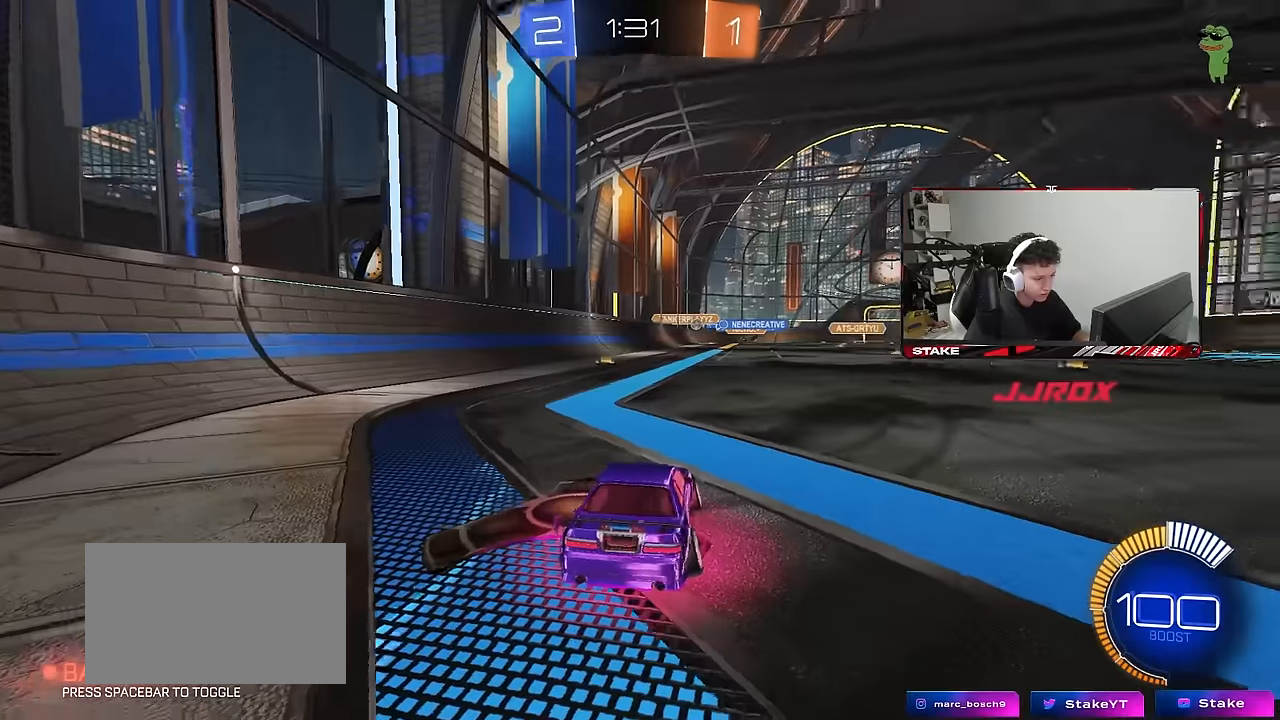
{"keys": ["w"], "mouse": [], "mouse_move": "still", "events": [[183, "d", "down"], [183, "w", "down"], [500, "d", "up"]]}
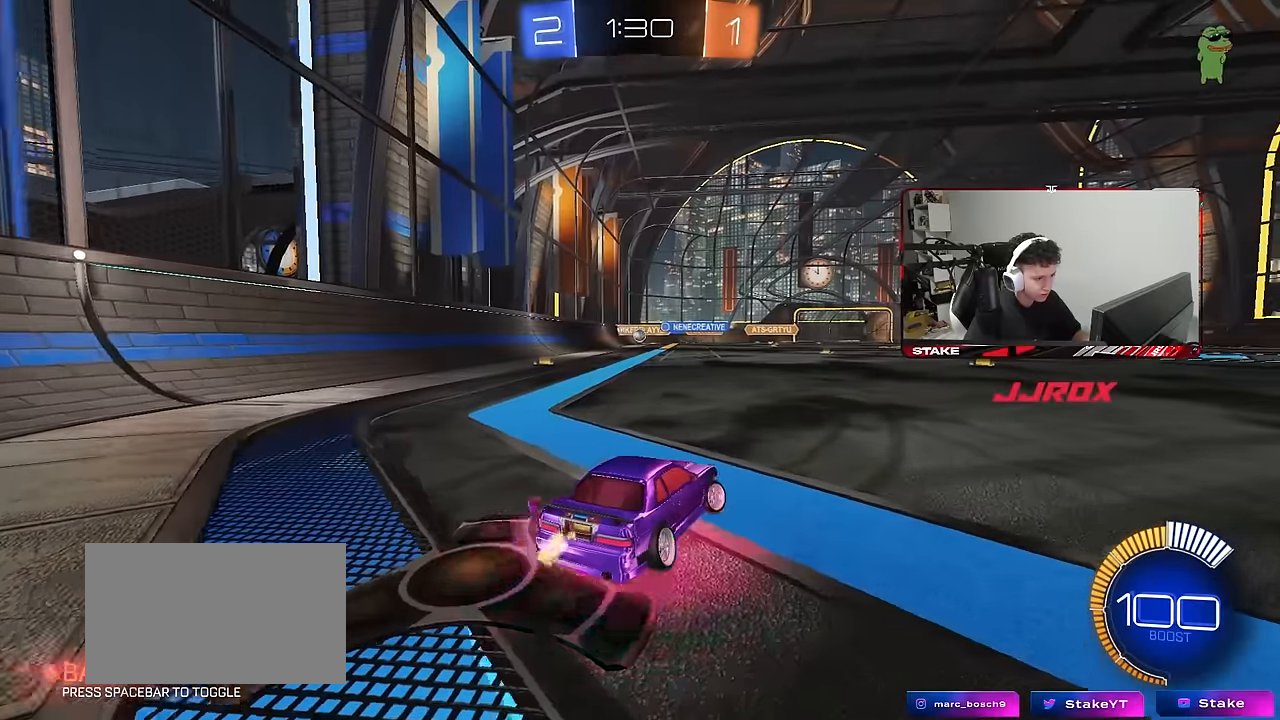
{"keys": ["d", "w"], "mouse": [], "mouse_move": "still", "events": [[50, "a", "down"], [383, "a", "up"], [383, "d", "down"]]}
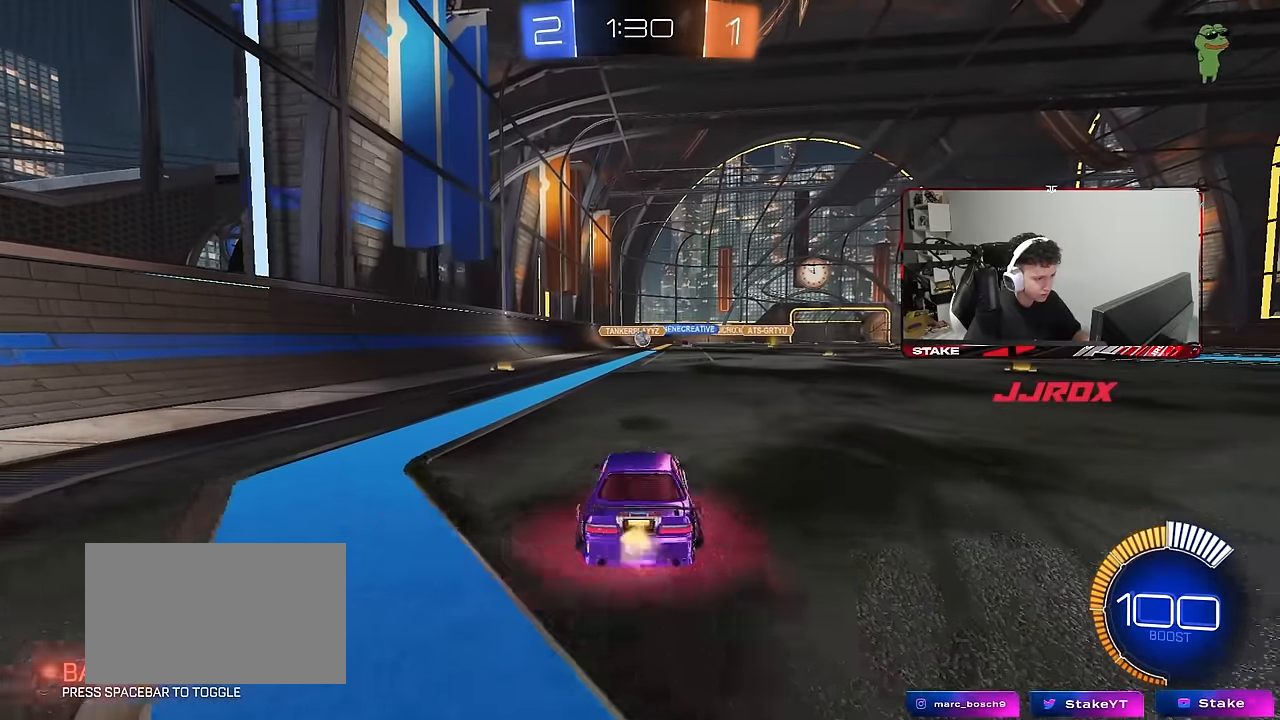
{"keys": ["w"], "mouse": [], "mouse_move": "still", "events": [[167, "d", "up"]]}
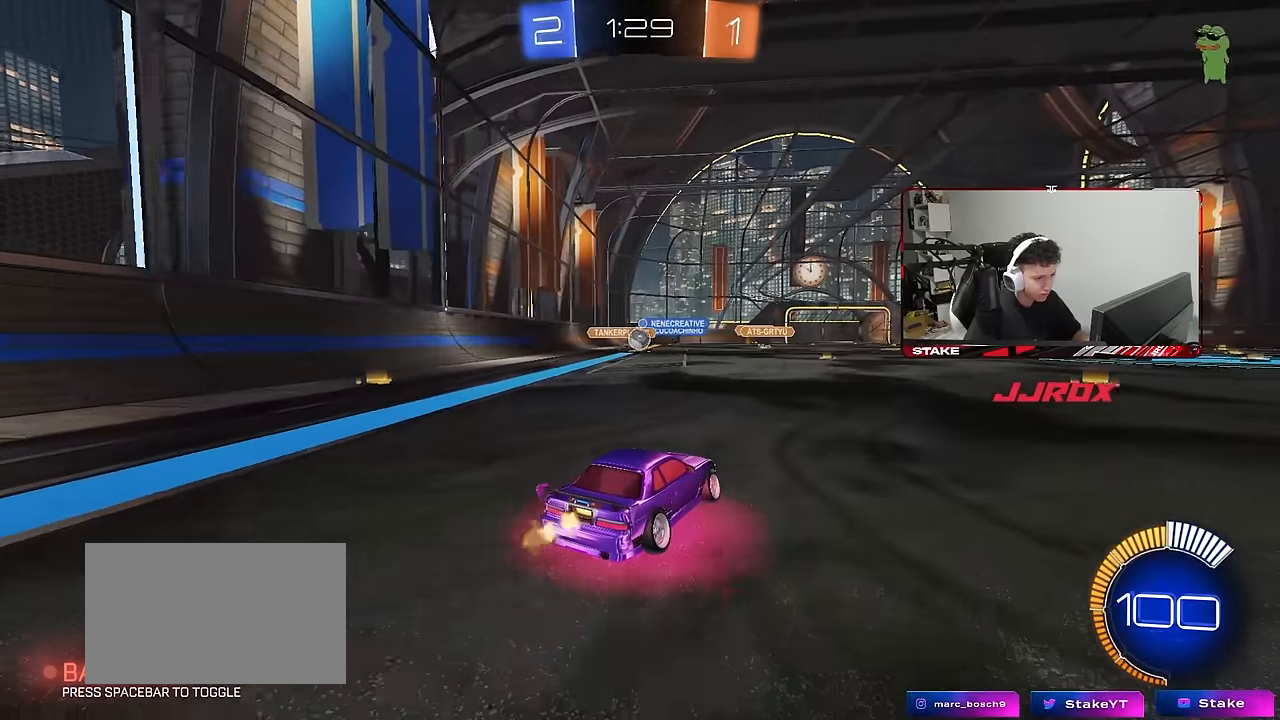
{"keys": ["d", "w"], "mouse": [], "mouse_move": "still", "events": [[133, "d", "down"], [233, "shift", "down"], [367, "shift", "up"]]}
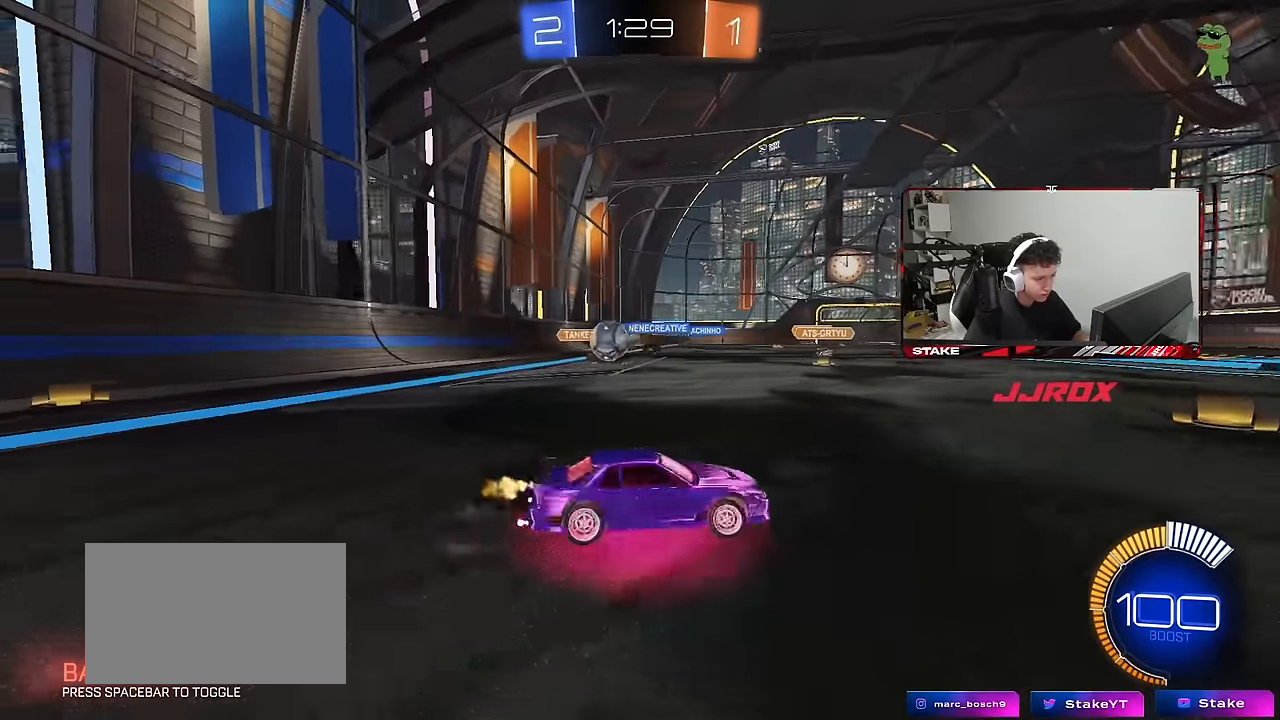
{"keys": ["d", "w"], "mouse": ["left"], "mouse_move": "still", "events": [[50, "shift", "down"], [150, "shift", "up"], [333, "mouse_left", "down"]]}
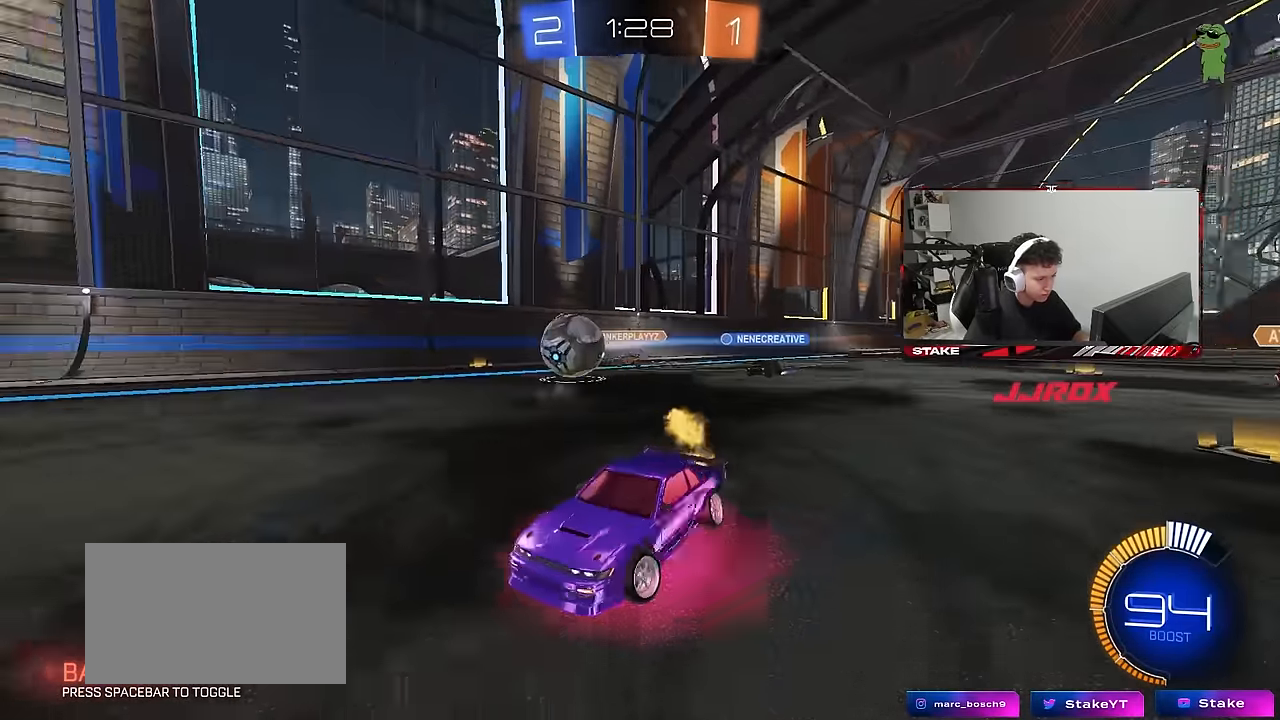
{"keys": ["a", "s", "shift"], "mouse": ["left"], "mouse_move": "down", "events": [[300, "w", "up"], [350, "d", "up"], [350, "mouse_right", "down"], [400, "a", "down"], [400, "shift", "down"], [450, "s", "down"], [483, "mouse_right", "up"]]}
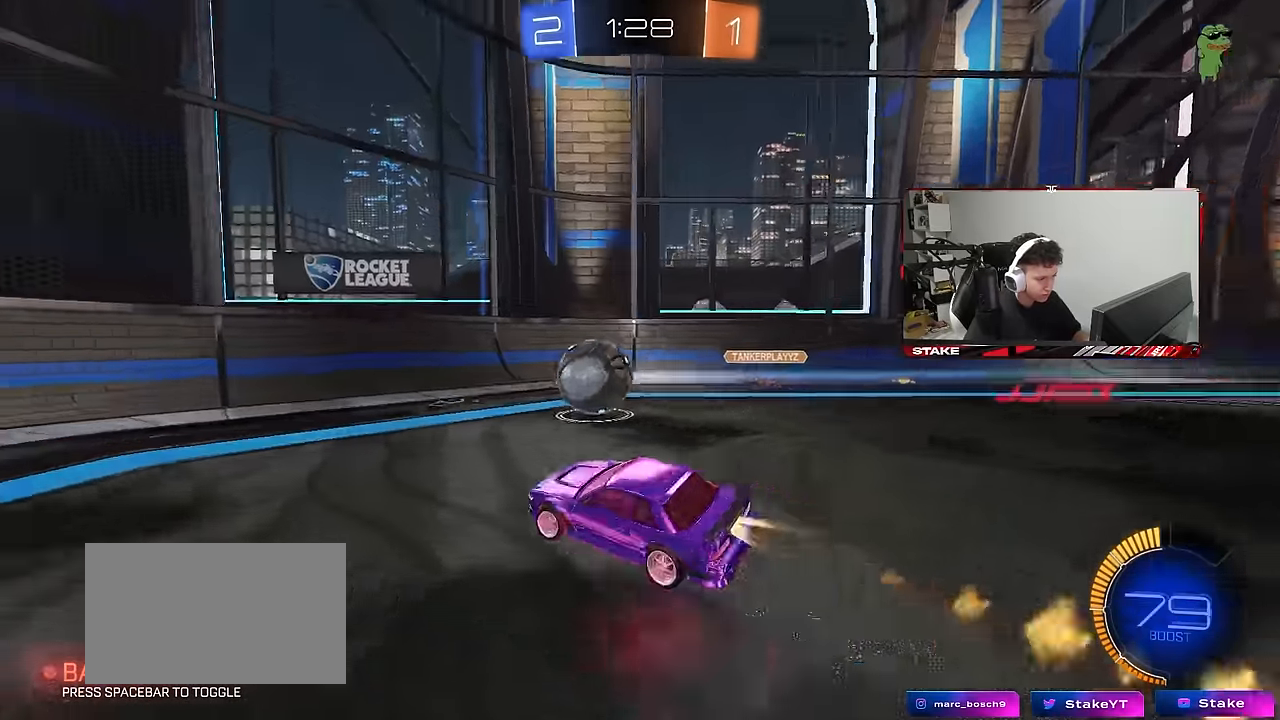
{"keys": ["a"], "mouse": [], "mouse_move": "still", "events": [[33, "a", "up"], [83, "d", "down"], [83, "s", "up"], [83, "shift", "up"], [183, "a", "down"], [183, "d", "up"], [317, "a", "up"], [417, "a", "down"], [467, "mouse_left", "up"]]}
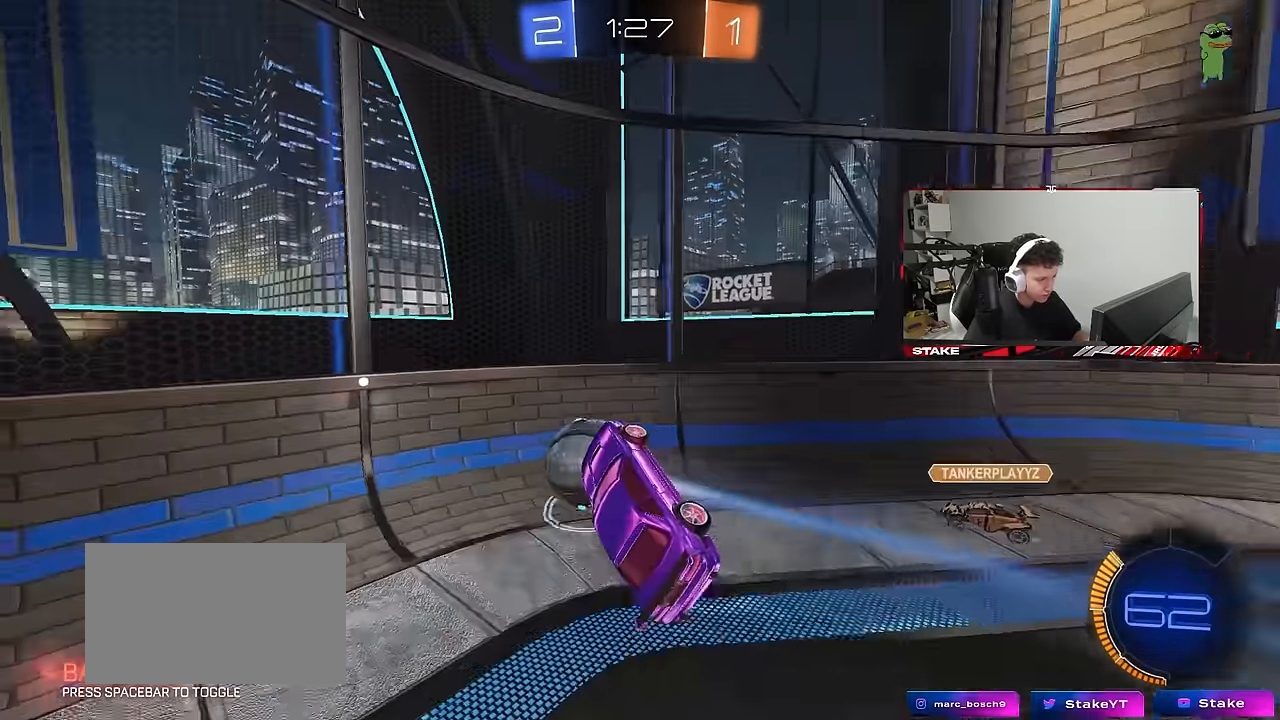
{"keys": ["d", "s", "shift"], "mouse": [], "mouse_move": "still", "events": [[50, "a", "up"], [200, "mouse_right", "down"], [200, "shift", "down"], [200, "w", "down"], [233, "d", "down"], [283, "s", "down"], [283, "w", "up"], [383, "mouse_right", "up"]]}
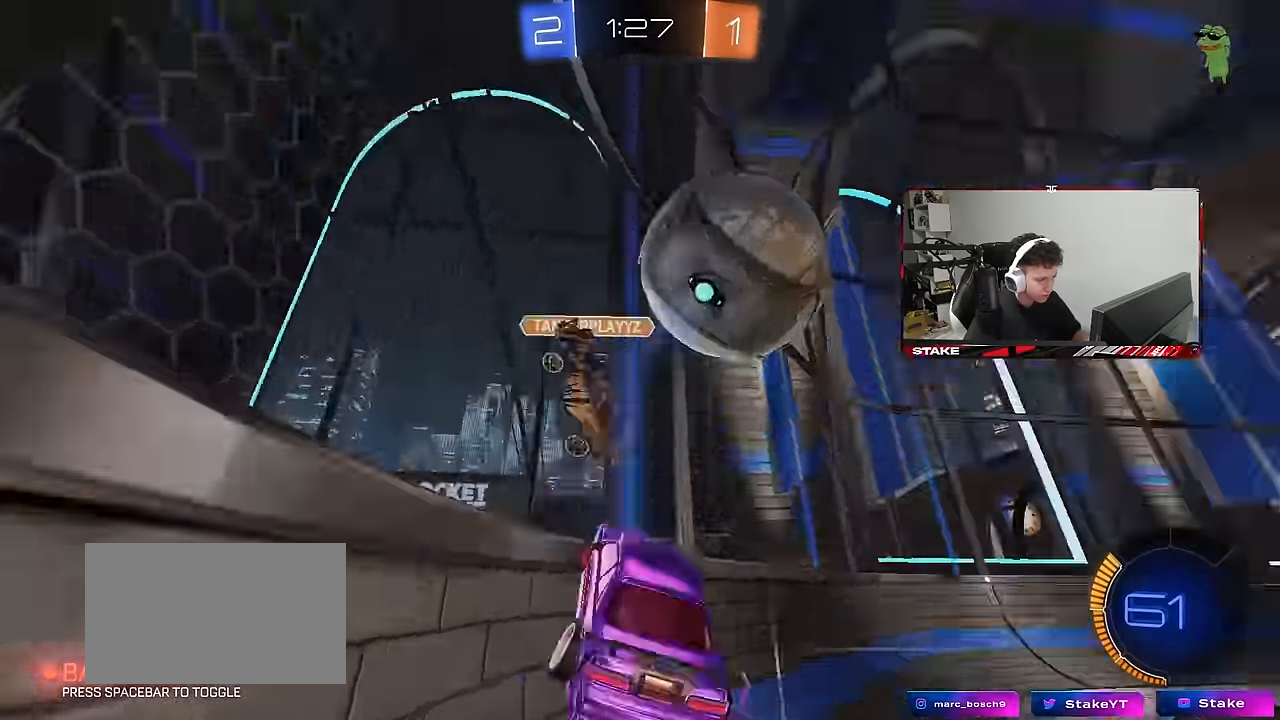
{"keys": ["a", "w"], "mouse": ["left"], "mouse_move": "still", "events": [[166, "shift", "up"], [300, "d", "up"], [300, "s", "up"], [400, "mouse_left", "down"], [400, "w", "down"], [500, "a", "down"]]}
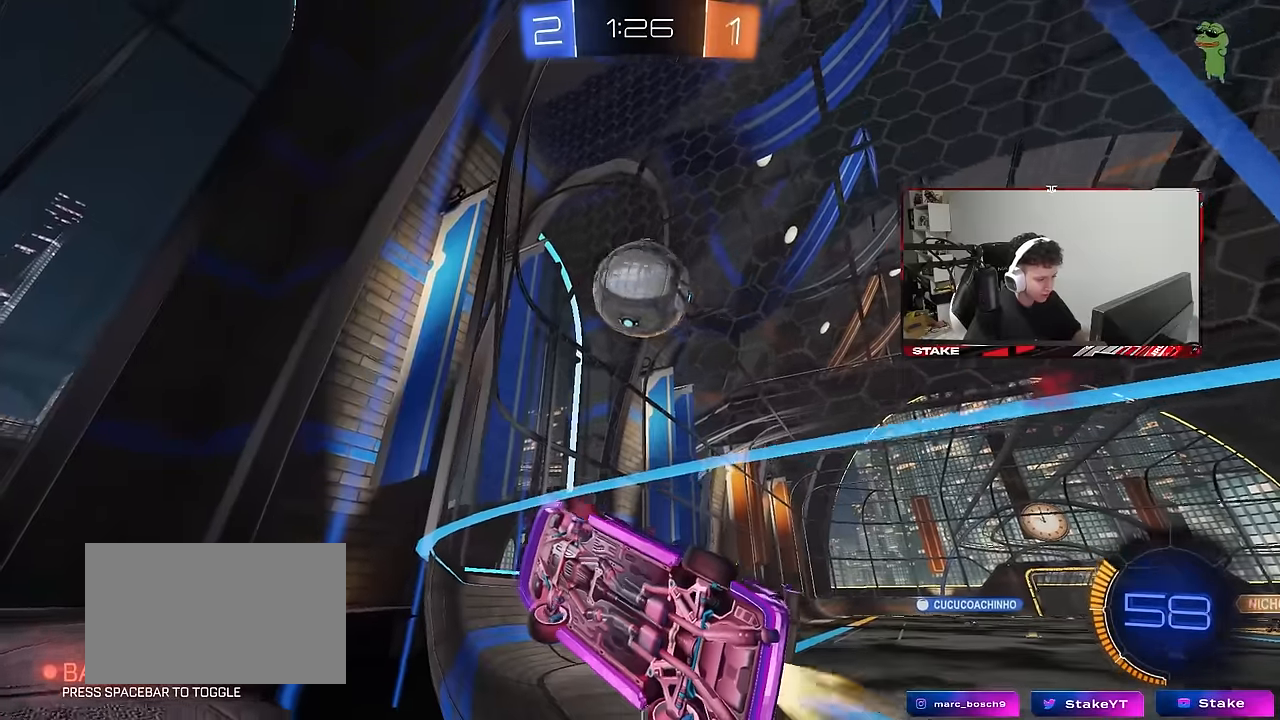
{"keys": ["d", "w"], "mouse": [], "mouse_move": "still", "events": [[183, "a", "up"], [266, "d", "down"], [366, "mouse_left", "up"]]}
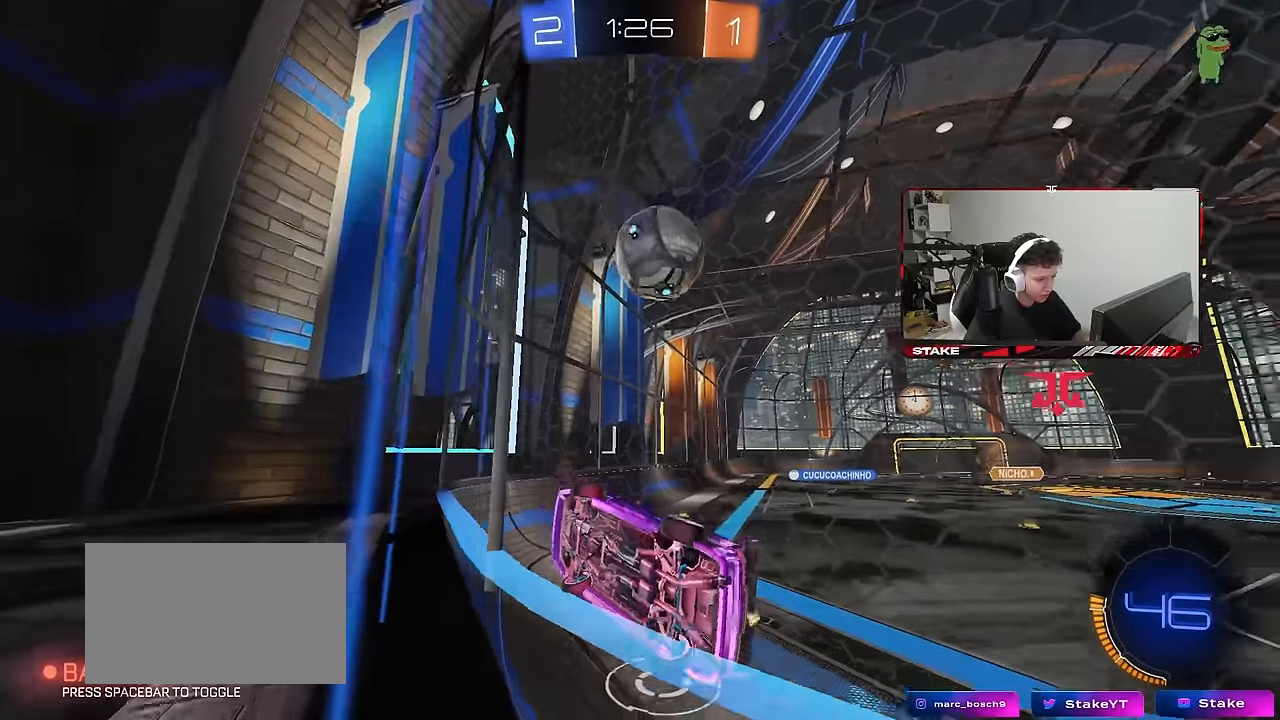
{"keys": ["w"], "mouse": [], "mouse_move": "still", "events": [[150, "d", "up"]]}
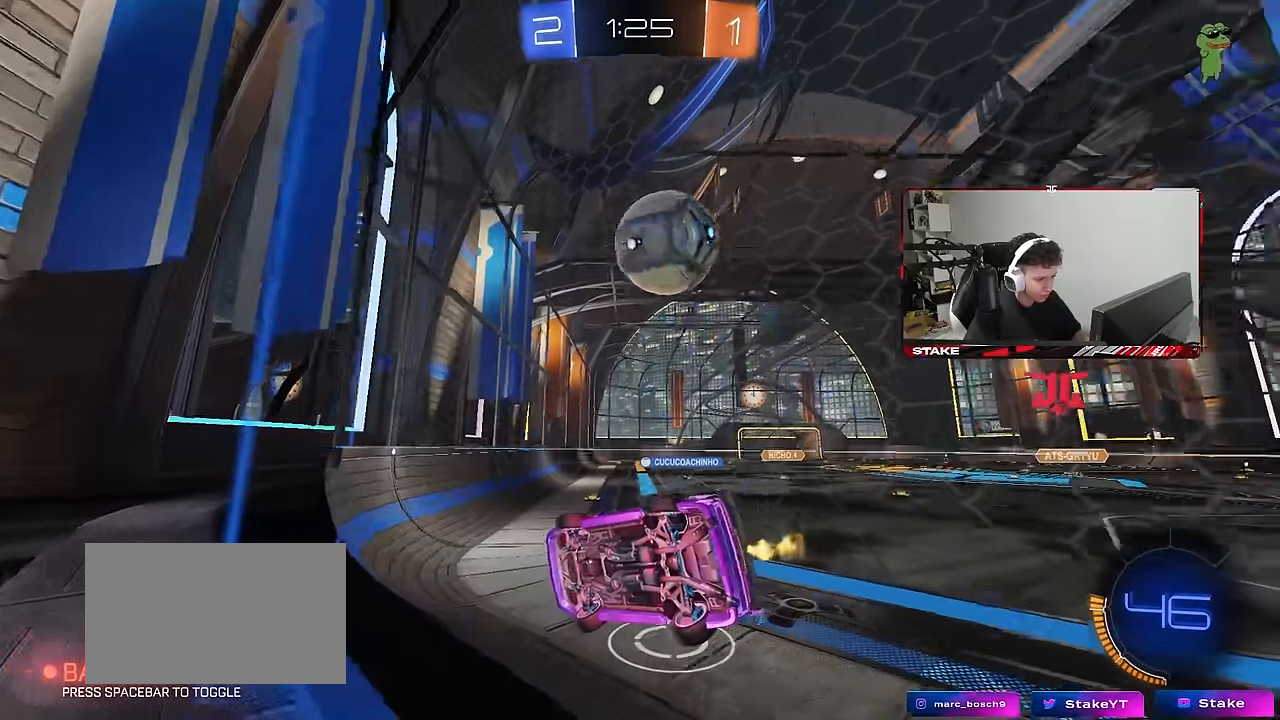
{"keys": ["d", "w"], "mouse": ["left"], "mouse_move": "still", "events": [[16, "d", "down"], [16, "w", "up"], [66, "s", "down"], [200, "d", "up"], [200, "s", "up"], [350, "w", "down"], [450, "d", "down"], [483, "mouse_left", "down"]]}
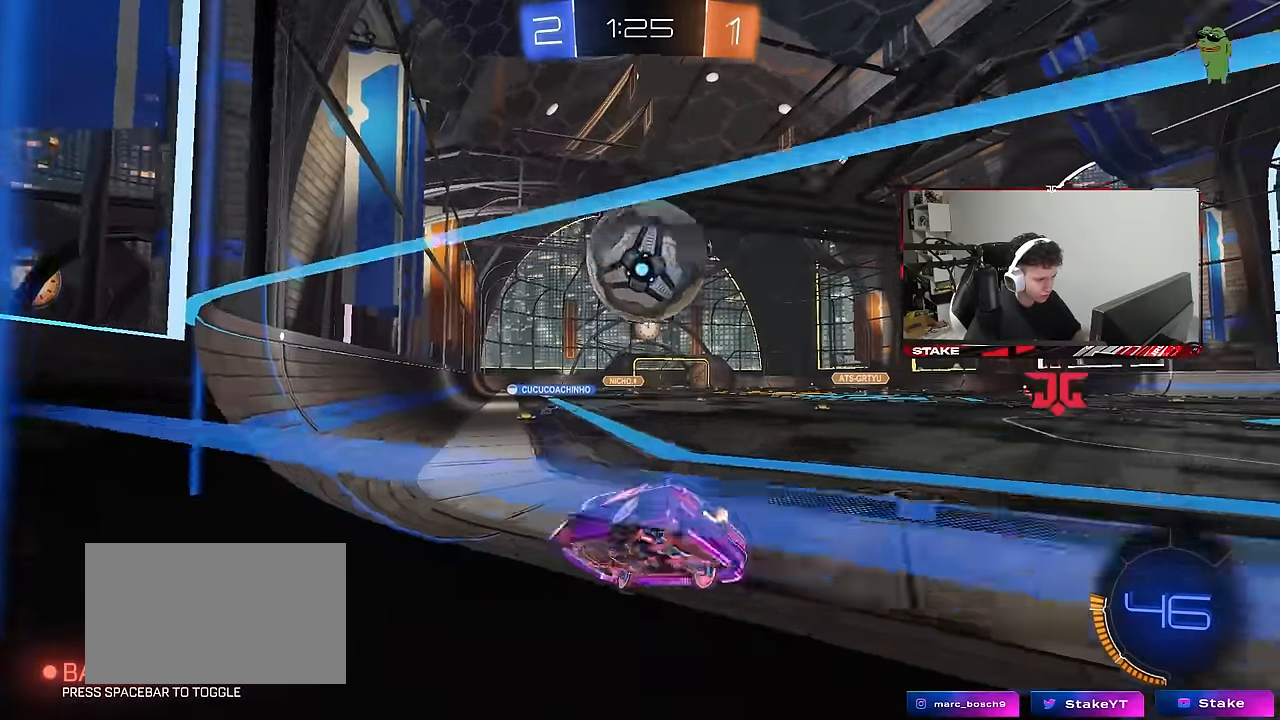
{"keys": ["a", "w"], "mouse": ["left"], "mouse_move": "still", "events": [[33, "d", "up"], [83, "mouse_left", "up"], [183, "d", "down"], [233, "mouse_left", "down"], [366, "d", "up"], [416, "a", "down"]]}
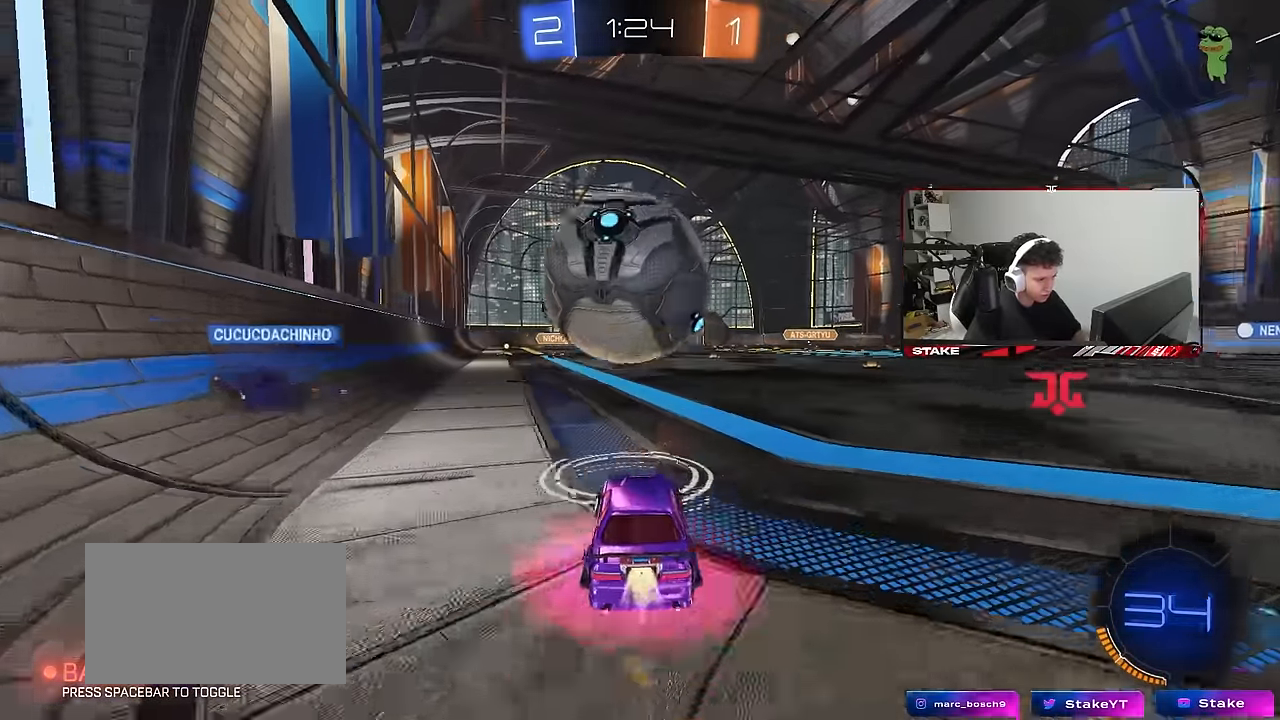
{"keys": ["d", "s"], "mouse": ["left"], "mouse_move": "still", "events": [[50, "a", "up"], [50, "mouse_left", "up"], [100, "w", "up"], [150, "mouse_right", "down"], [200, "s", "down"], [283, "a", "down"], [433, "d", "down"], [433, "mouse_left", "down"], [466, "a", "up"], [466, "mouse_right", "up"]]}
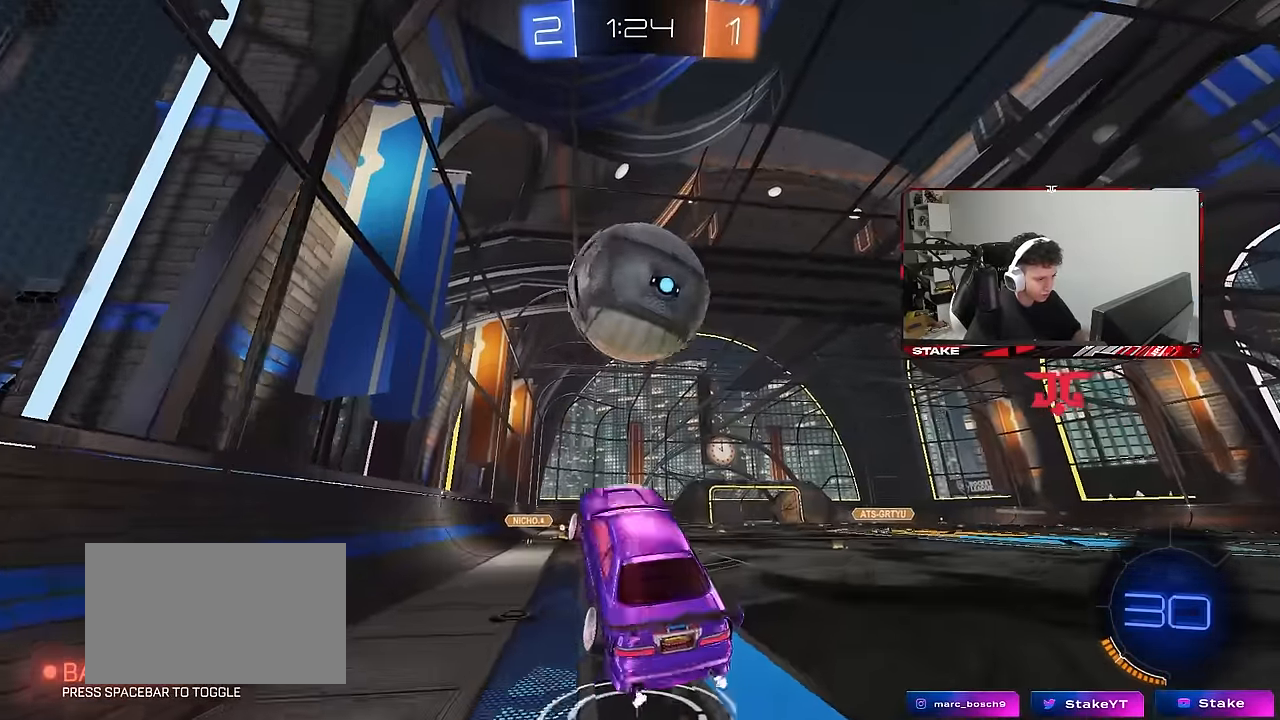
{"keys": ["d", "s", "shift"], "mouse": [], "mouse_move": "still", "events": [[16, "d", "up"], [66, "s", "up"], [166, "d", "down"], [166, "s", "down"], [200, "d", "up"], [250, "a", "down"], [250, "mouse_left", "up"], [300, "mouse_left", "down"], [300, "shift", "down"], [450, "a", "up"], [450, "d", "down"], [483, "mouse_left", "up"]]}
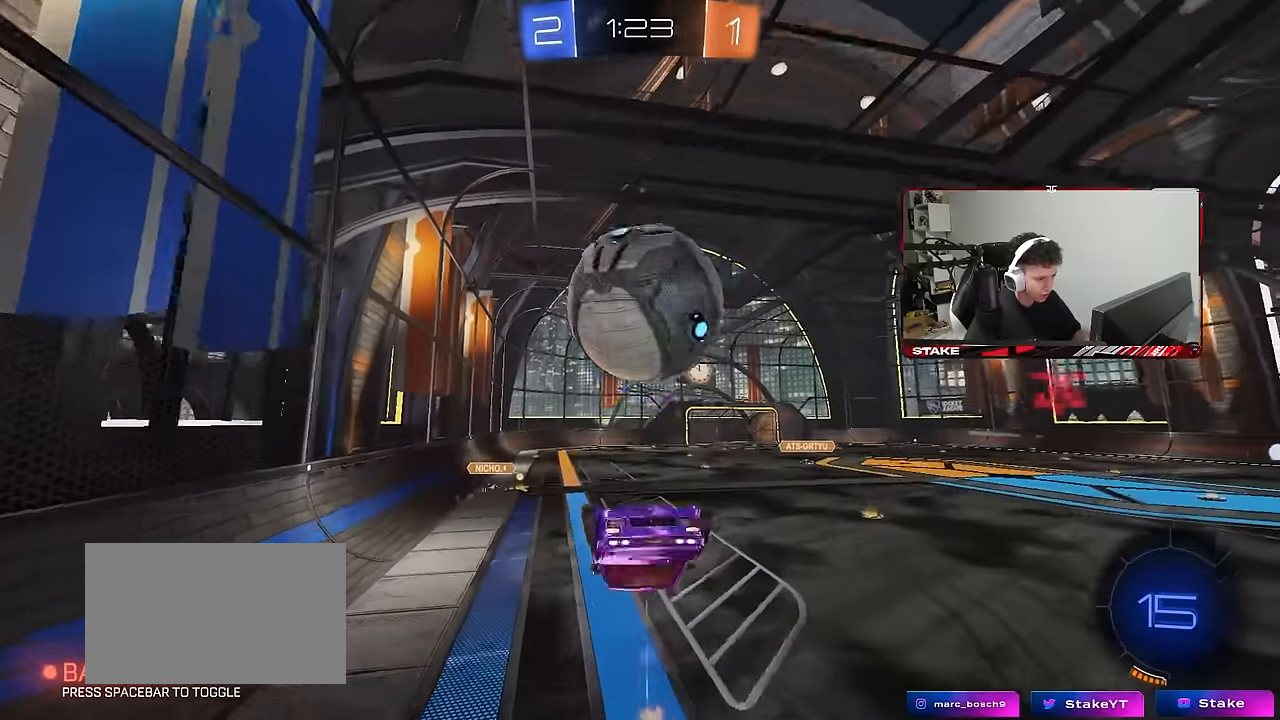
{"keys": ["d", "shift"], "mouse": ["left"], "mouse_move": "still", "events": [[33, "d", "up"], [83, "a", "down"], [183, "a", "up"], [200, "mouse_right", "down"], [216, "mouse_left", "down"], [500, "d", "down"], [500, "mouse_right", "up"], [500, "s", "up"]]}
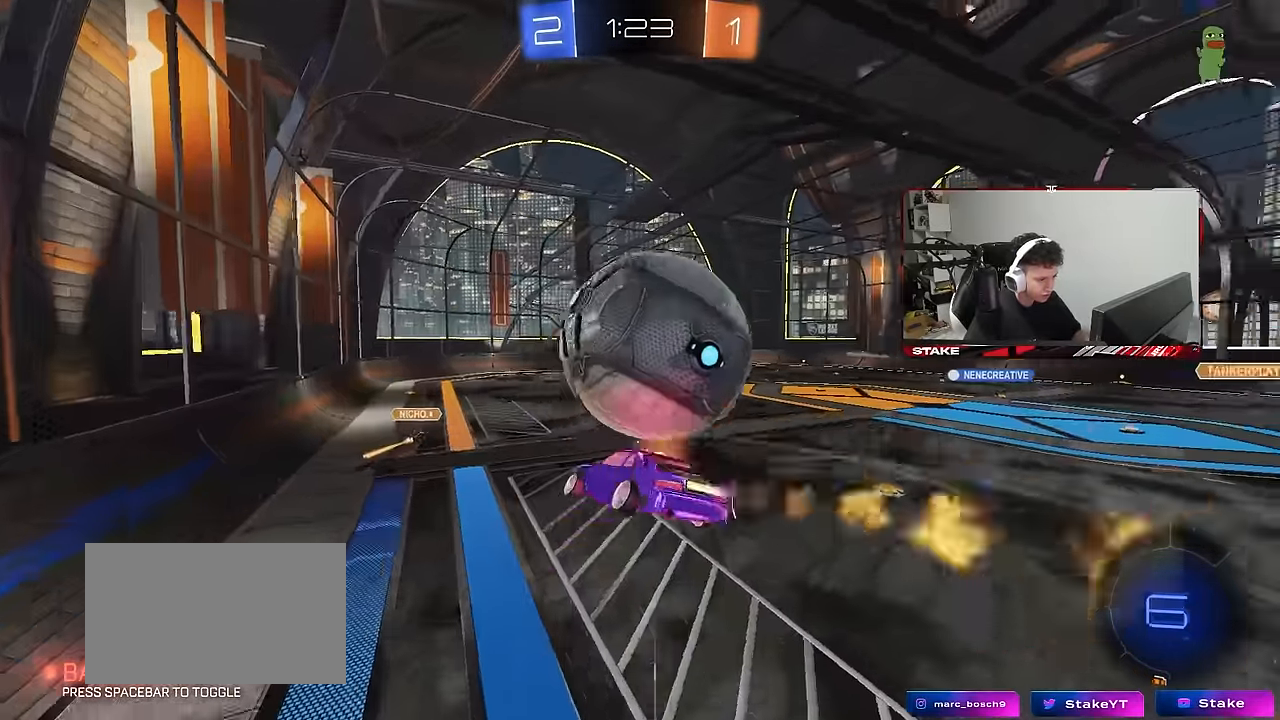
{"keys": ["d", "s", "shift"], "mouse": ["left"], "mouse_move": "still", "events": [[100, "mouse_left", "up"], [100, "w", "down"], [383, "s", "down"], [383, "w", "up"], [433, "mouse_left", "down"]]}
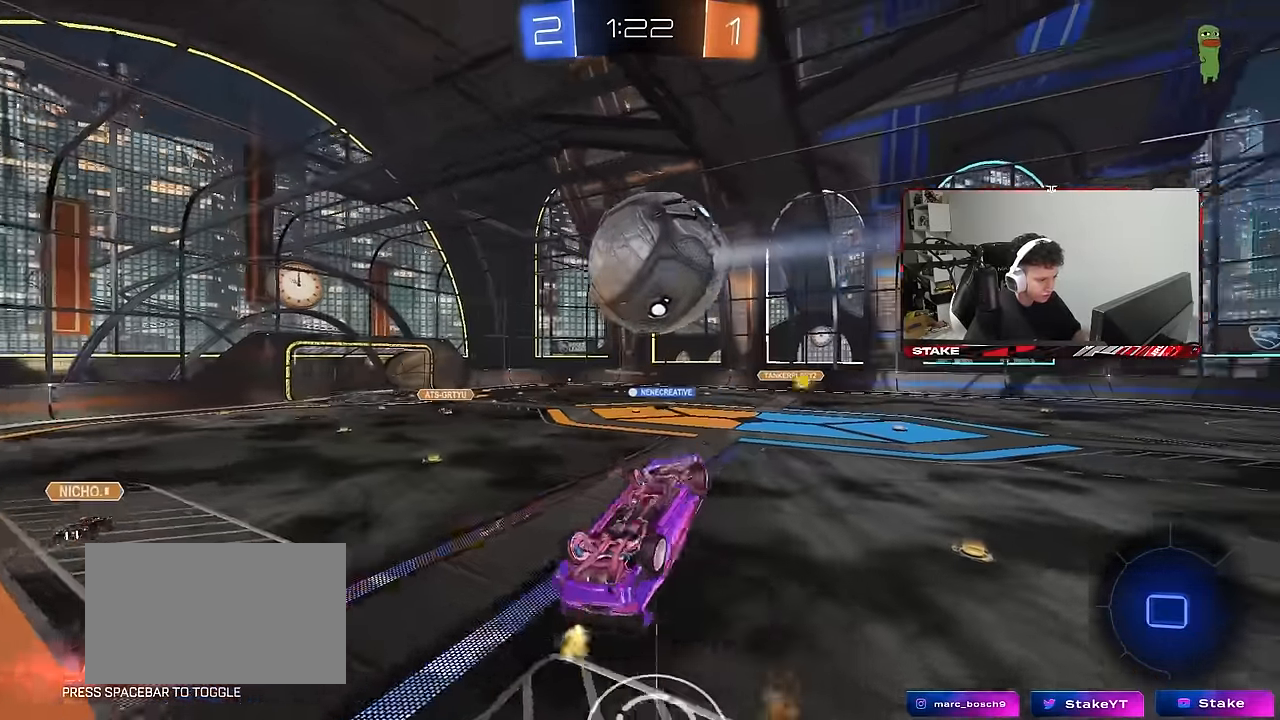
{"keys": ["a"], "mouse": [], "mouse_move": "still", "events": [[400, "d", "up"], [400, "mouse_left", "up"], [400, "s", "up"], [433, "a", "down"], [483, "shift", "up"]]}
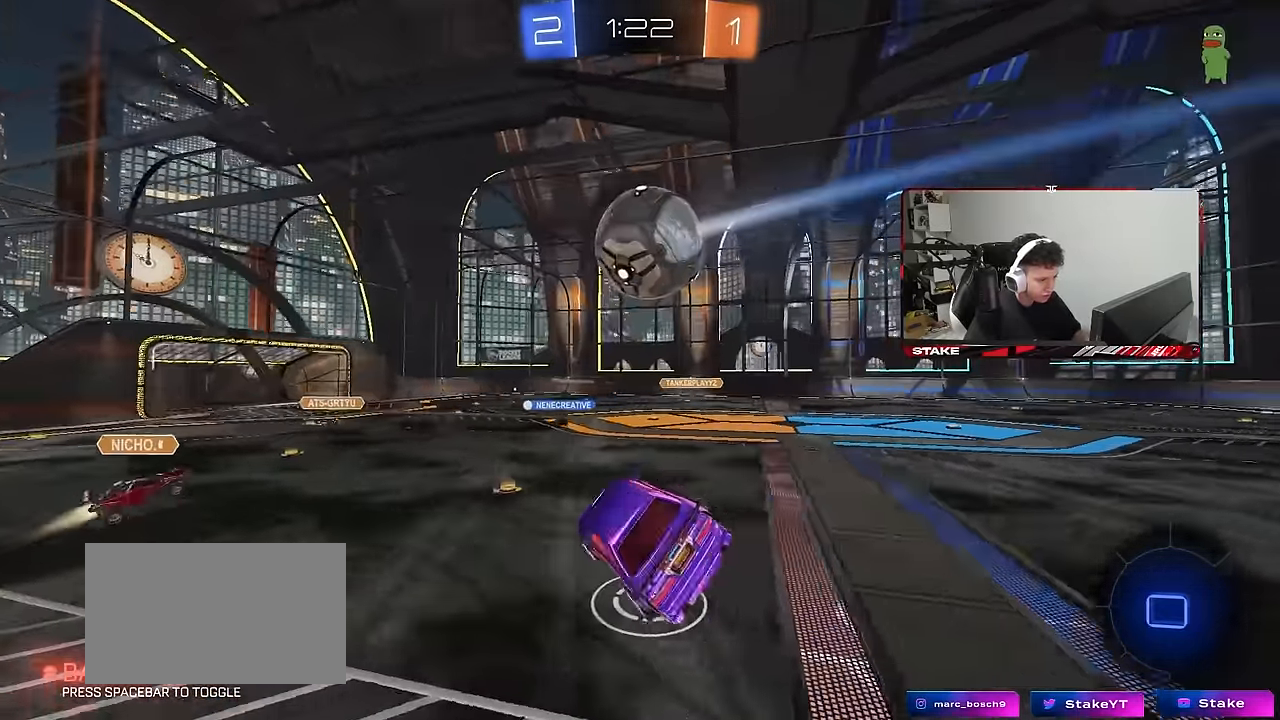
{"keys": ["a", "w"], "mouse": [], "mouse_move": "still", "events": [[133, "a", "up"], [133, "d", "down"], [183, "shift", "down"], [266, "d", "up"], [266, "shift", "up"], [316, "a", "down"], [366, "w", "down"]]}
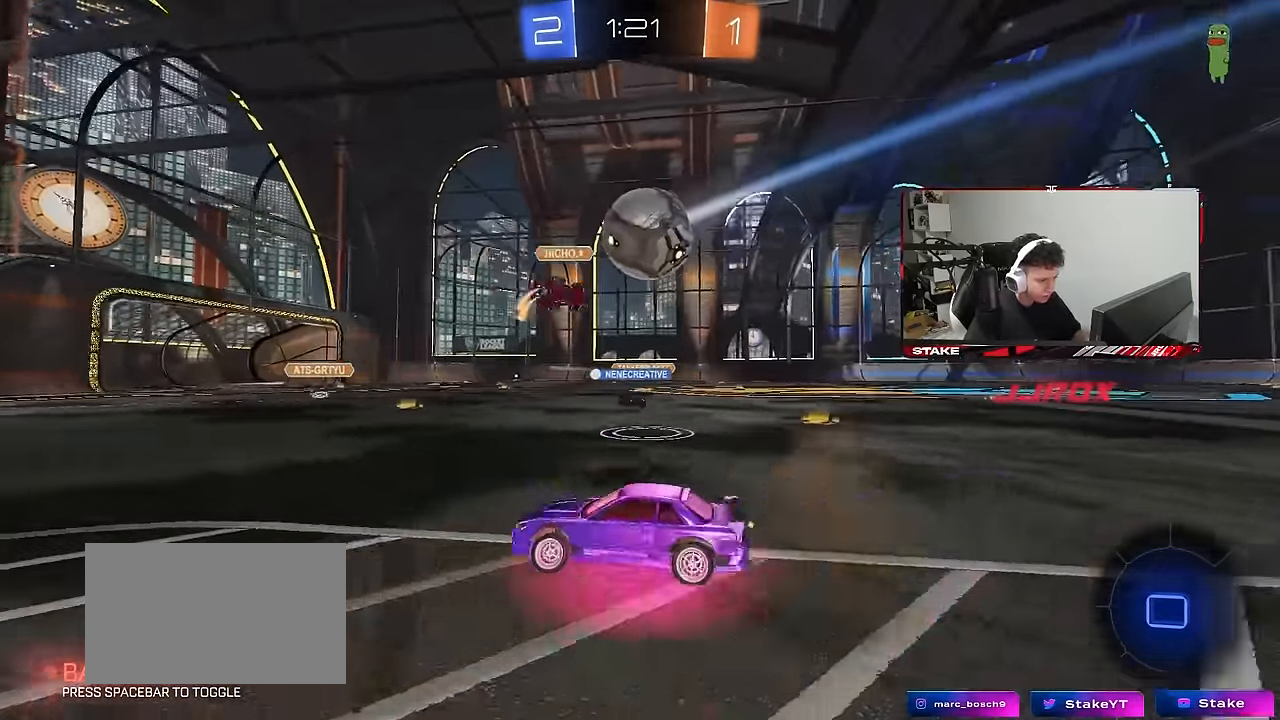
{"keys": ["w"], "mouse": [], "mouse_move": "still", "events": [[100, "a", "up"], [200, "space", "down"], [383, "space", "up"]]}
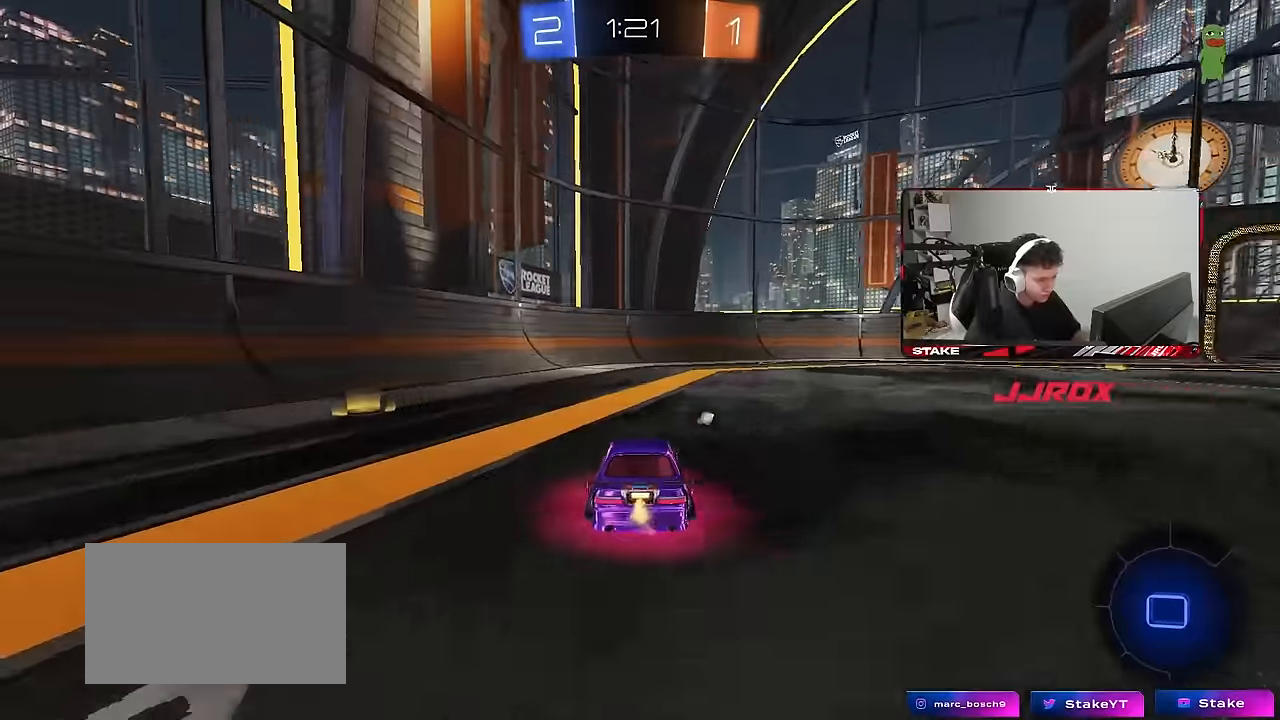
{"keys": ["w"], "mouse": [], "mouse_move": "still", "events": [[200, "d", "down"], [200, "space", "down"], [350, "space", "up"], [450, "d", "up"]]}
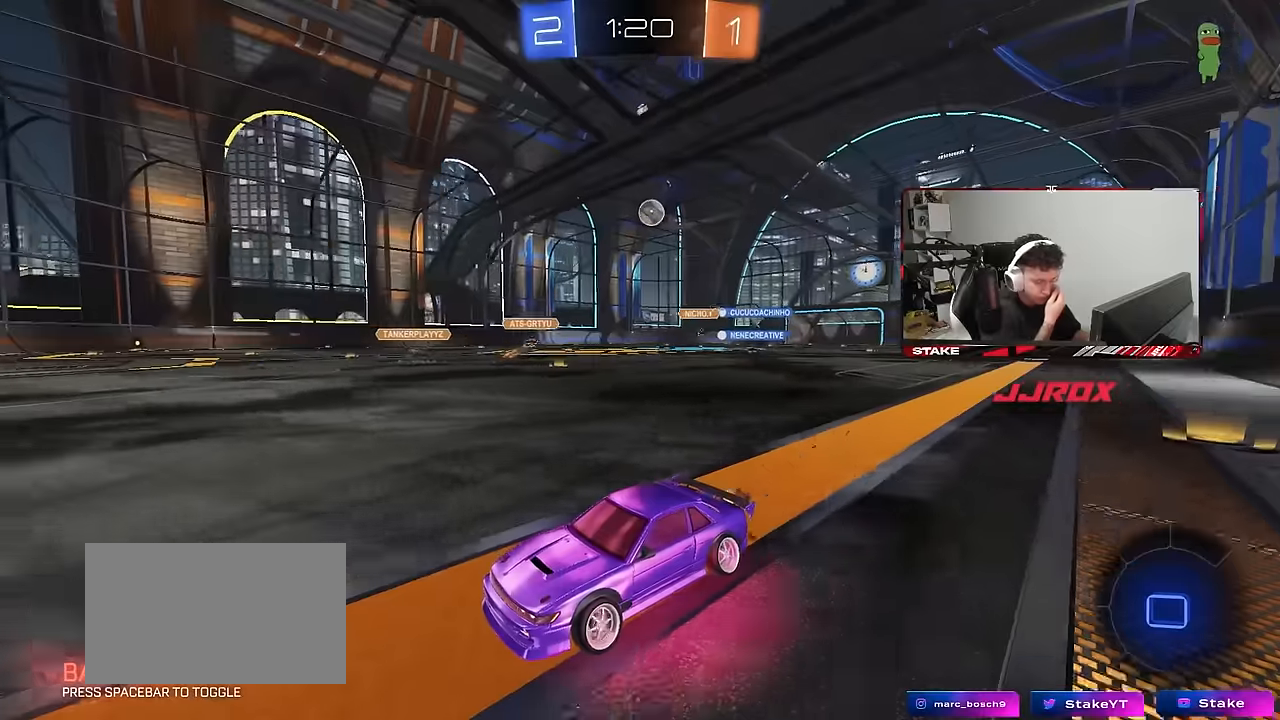
{"keys": ["s"], "mouse": [], "mouse_move": "still", "events": [[83, "d", "down"], [133, "shift", "down"], [317, "shift", "up"], [417, "w", "up"], [467, "s", "down"], [500, "d", "up"]]}
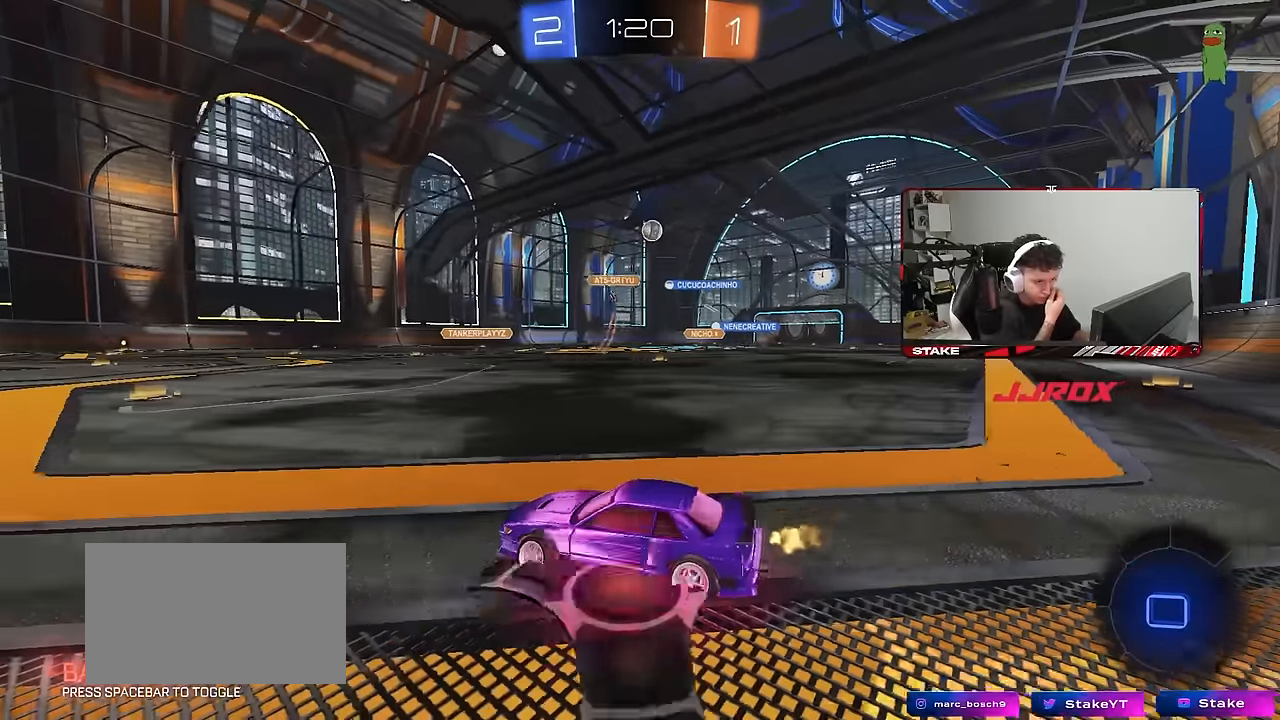
{"keys": ["d", "s"], "mouse": [], "mouse_move": "still", "events": [[50, "a", "down"], [233, "a", "up"], [283, "d", "down"]]}
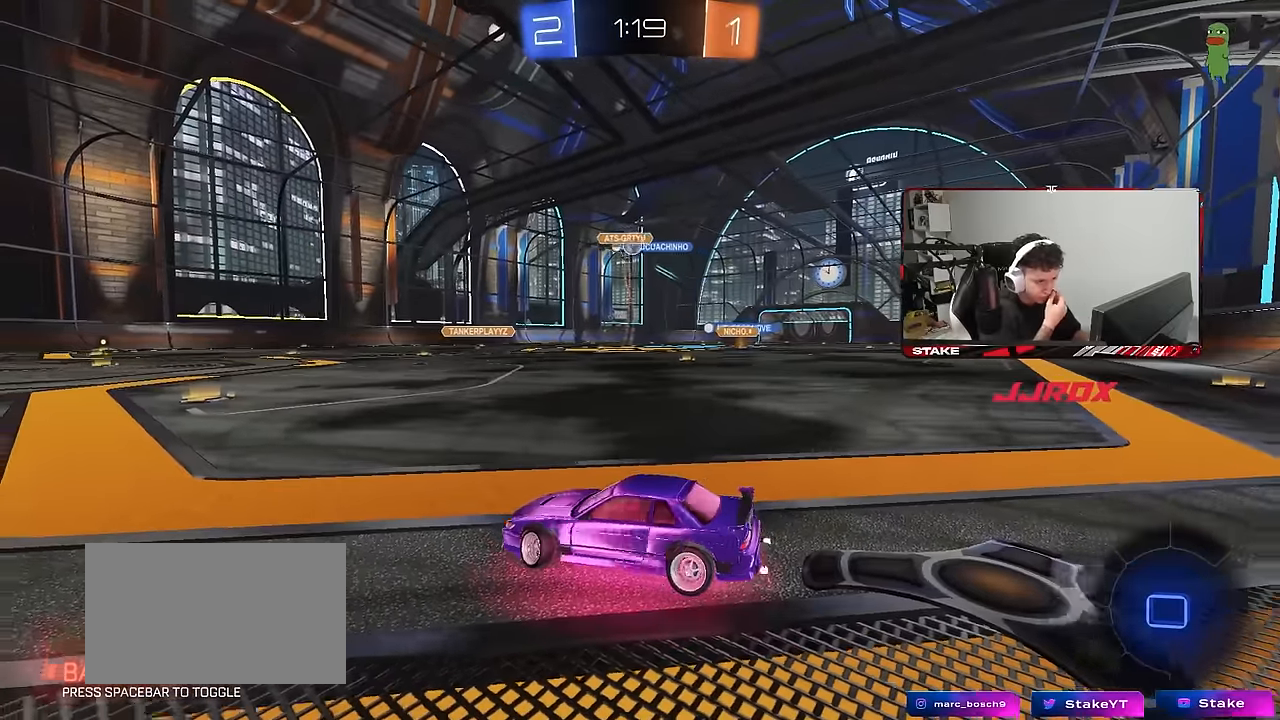
{"keys": ["s"], "mouse": [], "mouse_move": "still", "events": [[67, "d", "up"], [300, "d", "down"], [400, "d", "up"]]}
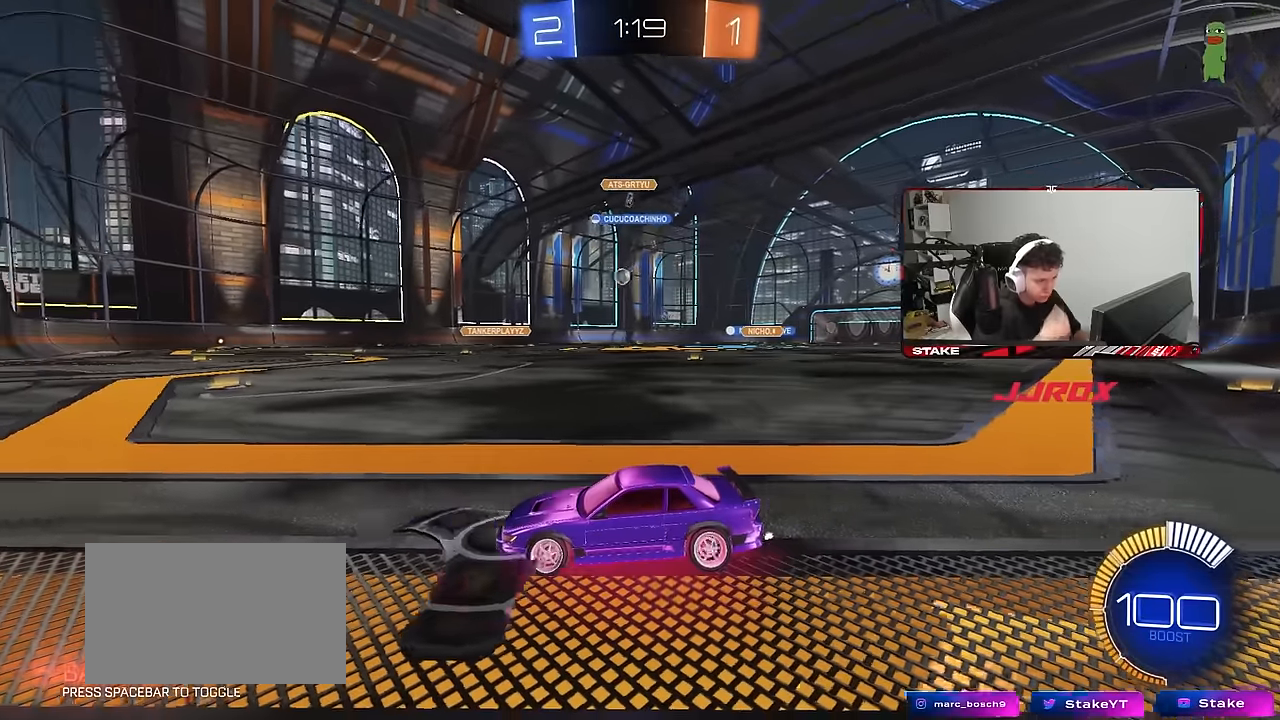
{"keys": ["s"], "mouse": ["right"], "mouse_move": "left", "events": [[83, "d", "down"], [500, "d", "up"], [500, "mouse_right", "down"]]}
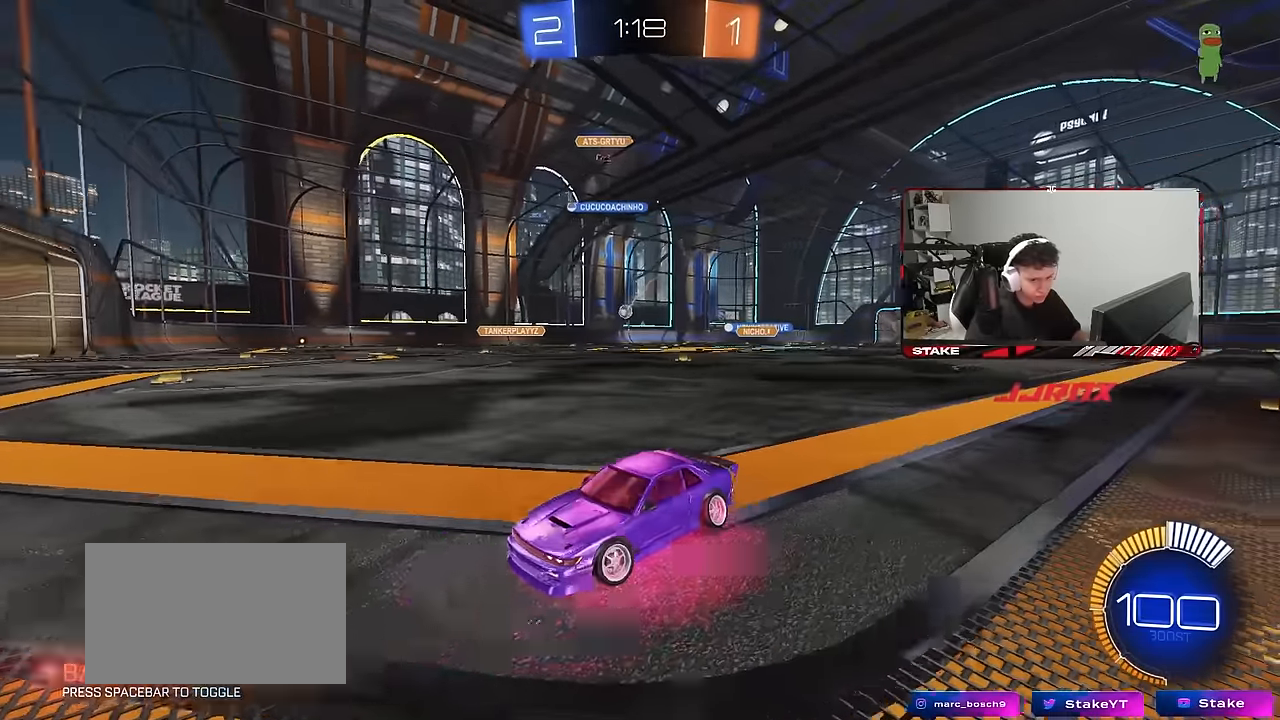
{"keys": ["d", "shift", "w"], "mouse": ["left"], "mouse_move": "still", "events": [[50, "mouse_right", "up"], [150, "mouse_right", "down"], [283, "s", "up"], [333, "mouse_right", "up"], [383, "d", "down"], [383, "shift", "down"], [433, "mouse_left", "down"], [433, "w", "down"]]}
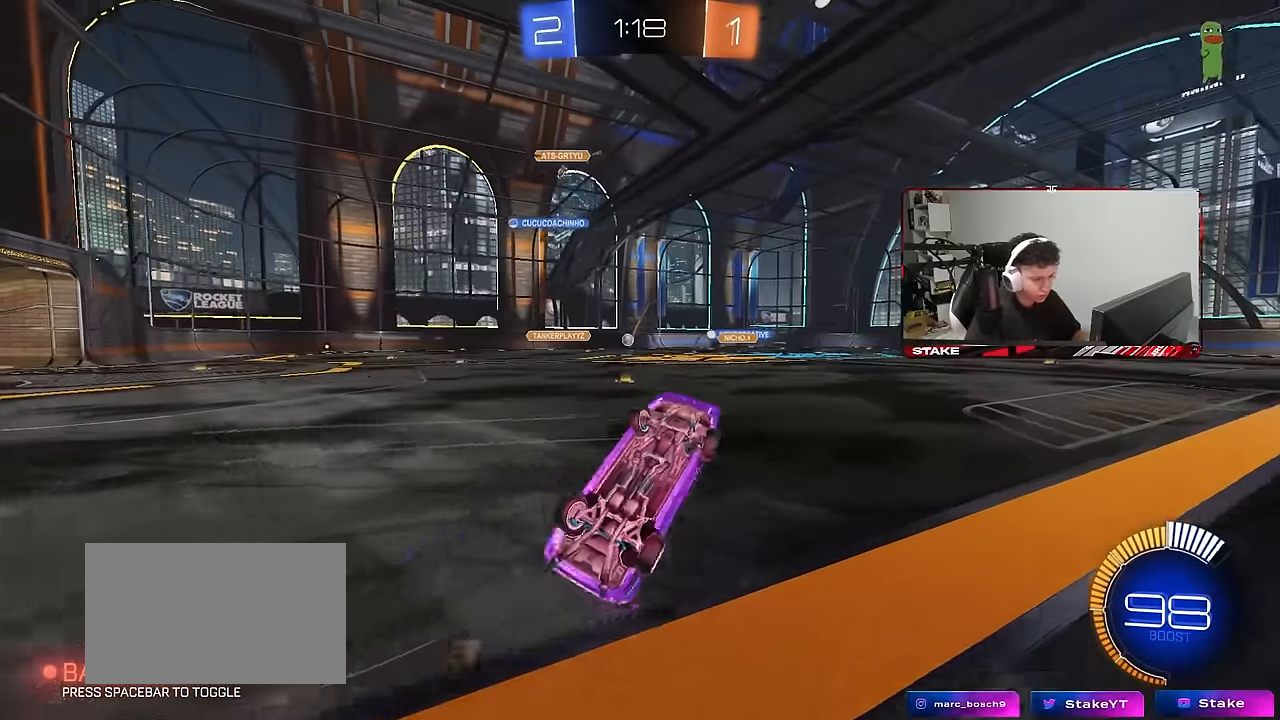
{"keys": ["d", "w"], "mouse": [], "mouse_move": "still", "events": [[400, "shift", "up"], [483, "mouse_left", "up"]]}
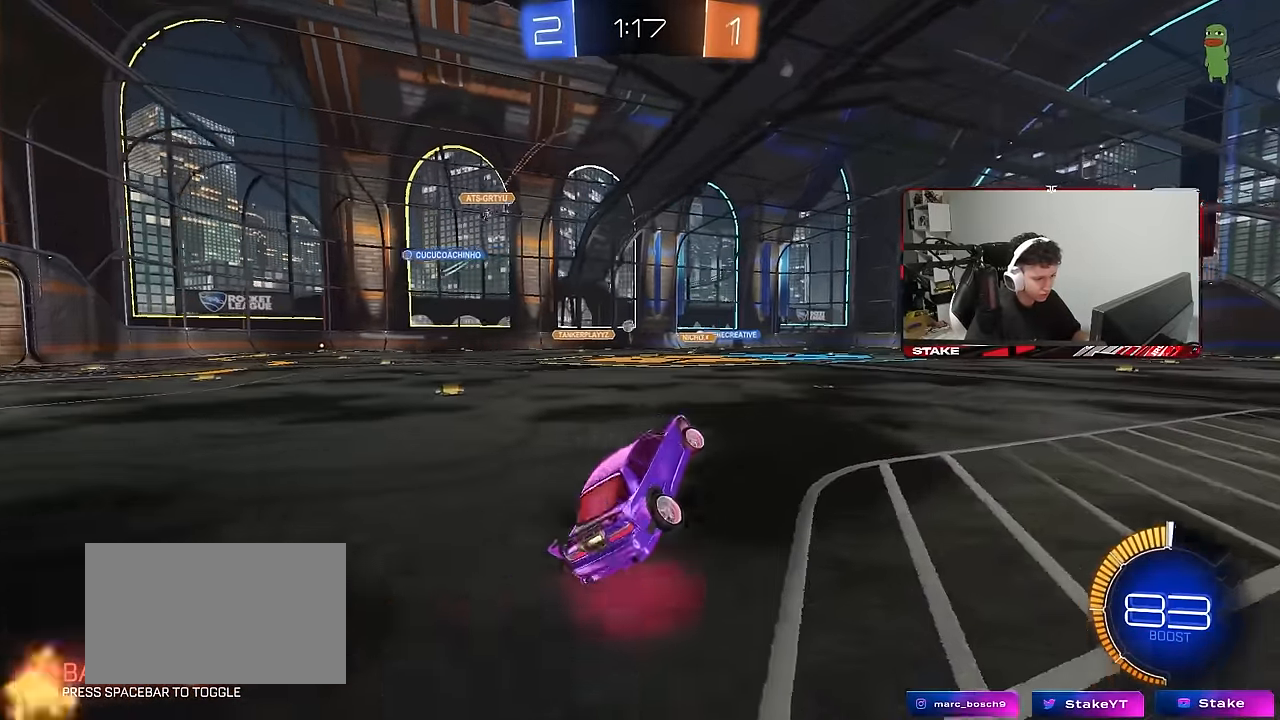
{"keys": ["a", "s", "shift"], "mouse": ["right"], "mouse_move": "down-left", "events": [[83, "d", "up"], [233, "d", "down"], [367, "d", "up"], [367, "mouse_right", "down"], [417, "a", "down"], [417, "shift", "down"], [500, "s", "down"], [500, "w", "up"]]}